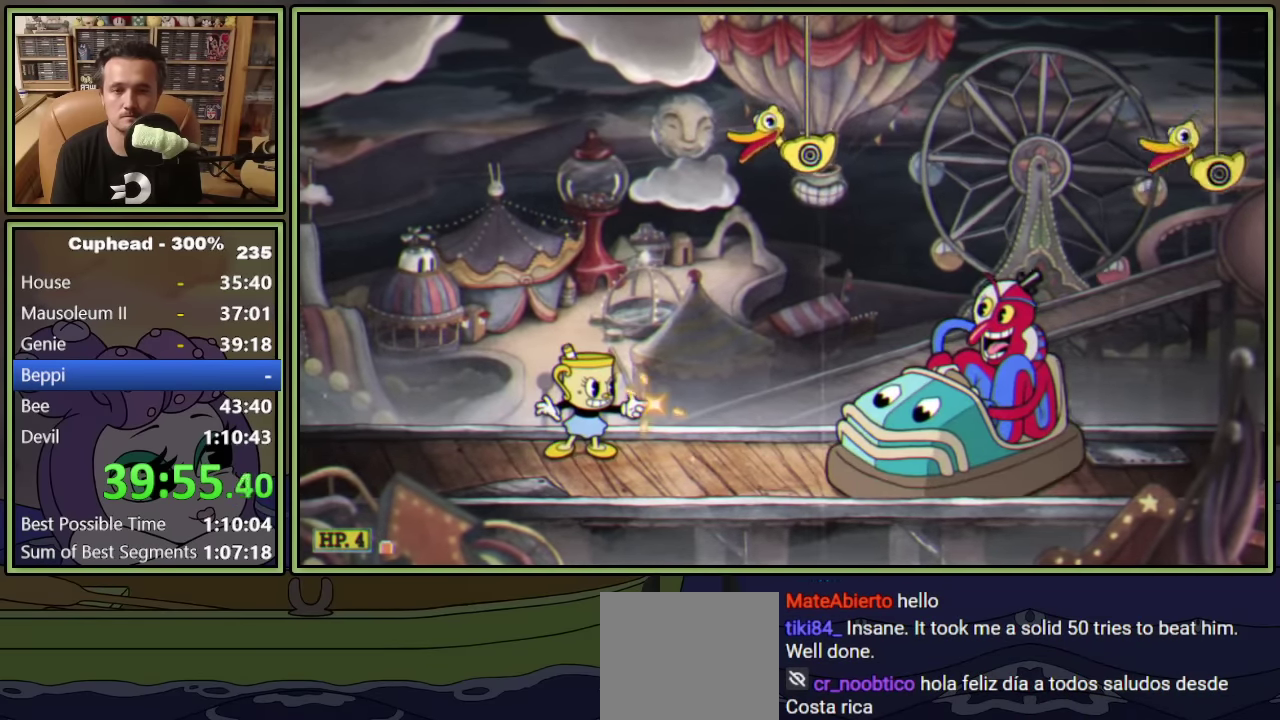
Gameplay with a controller (Xbox layout); each line is a JSON object with the inputs held at the frame after it. "events" lists button and stick changes between this image and that frame as [ms after this image, input, new state], when the widget could be followed in between. Not read: R3 right_stick.
{"buttons": ["L1", "DPAD_RIGHT"], "left_stick": "center", "events": [[184, "DPAD_RIGHT", "down"], [284, "L1", "up"], [350, "L1", "down"]]}
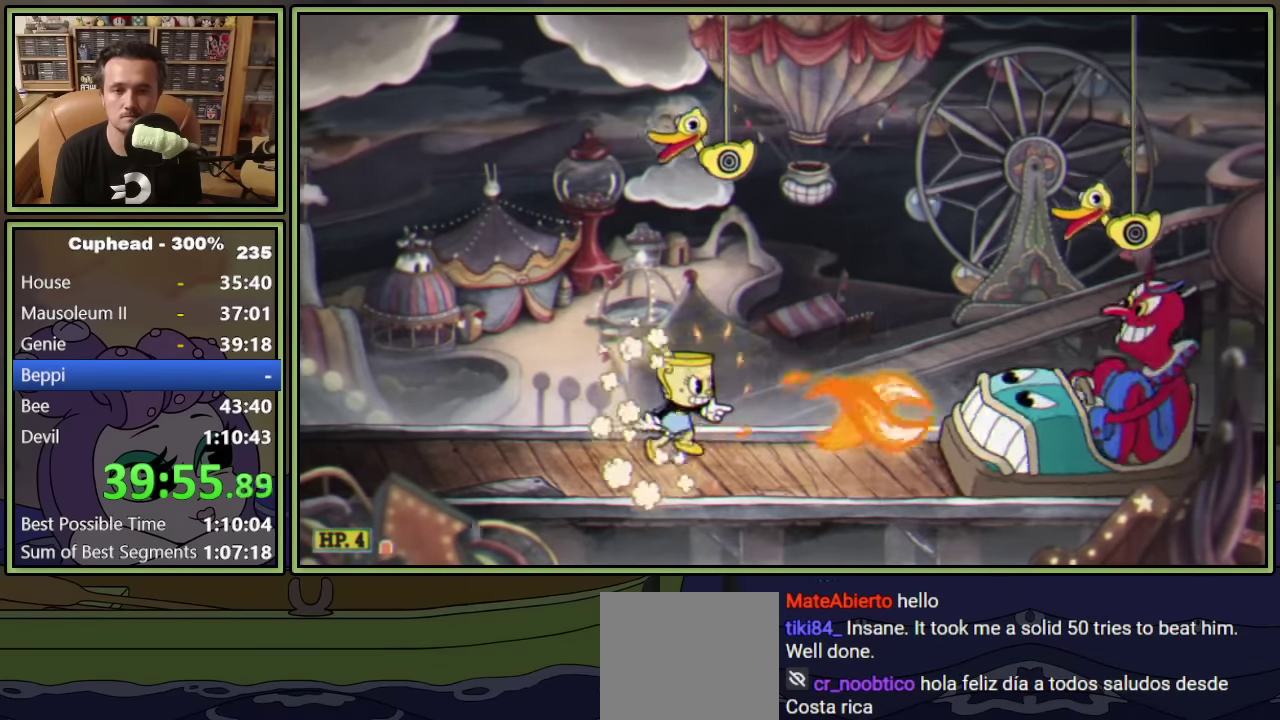
{"buttons": ["A", "L1", "DPAD_RIGHT"], "left_stick": "center", "events": [[250, "A", "down"], [250, "DPAD_RIGHT", "up"], [334, "DPAD_RIGHT", "down"]]}
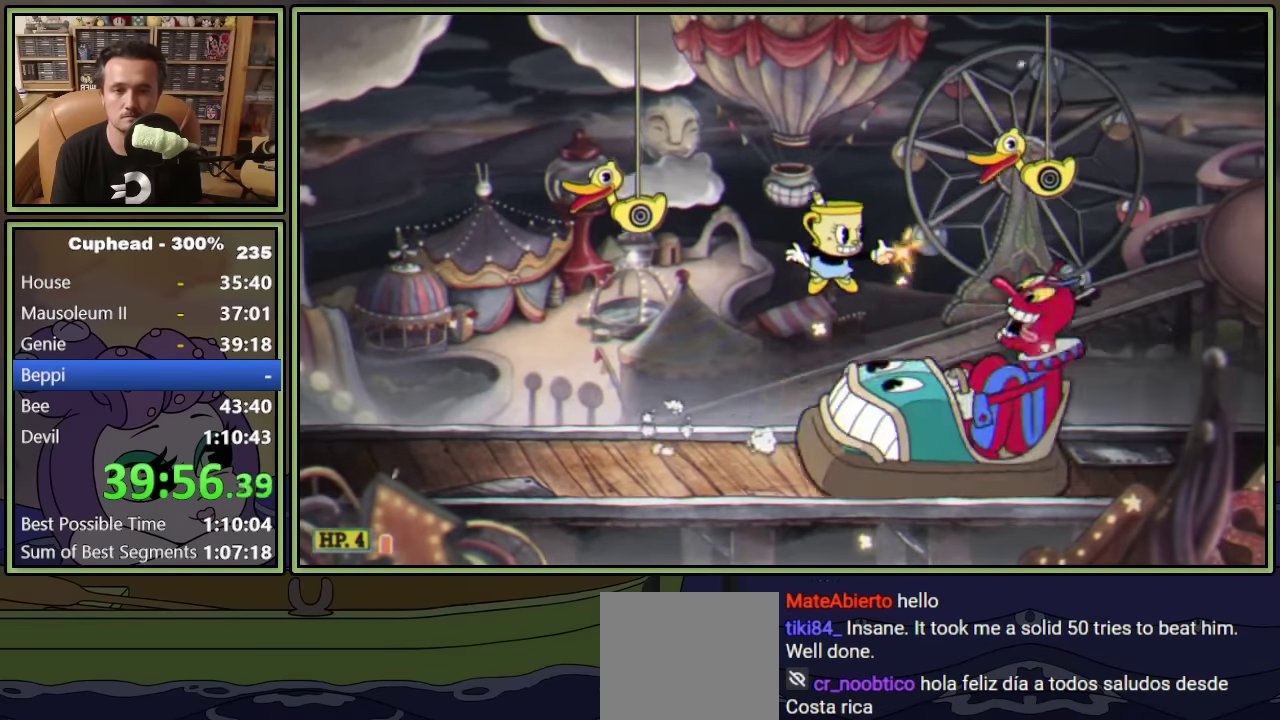
{"buttons": ["L1"], "left_stick": "center", "events": [[184, "A", "up"], [234, "DPAD_RIGHT", "up"], [384, "DPAD_LEFT", "down"], [450, "DPAD_LEFT", "up"]]}
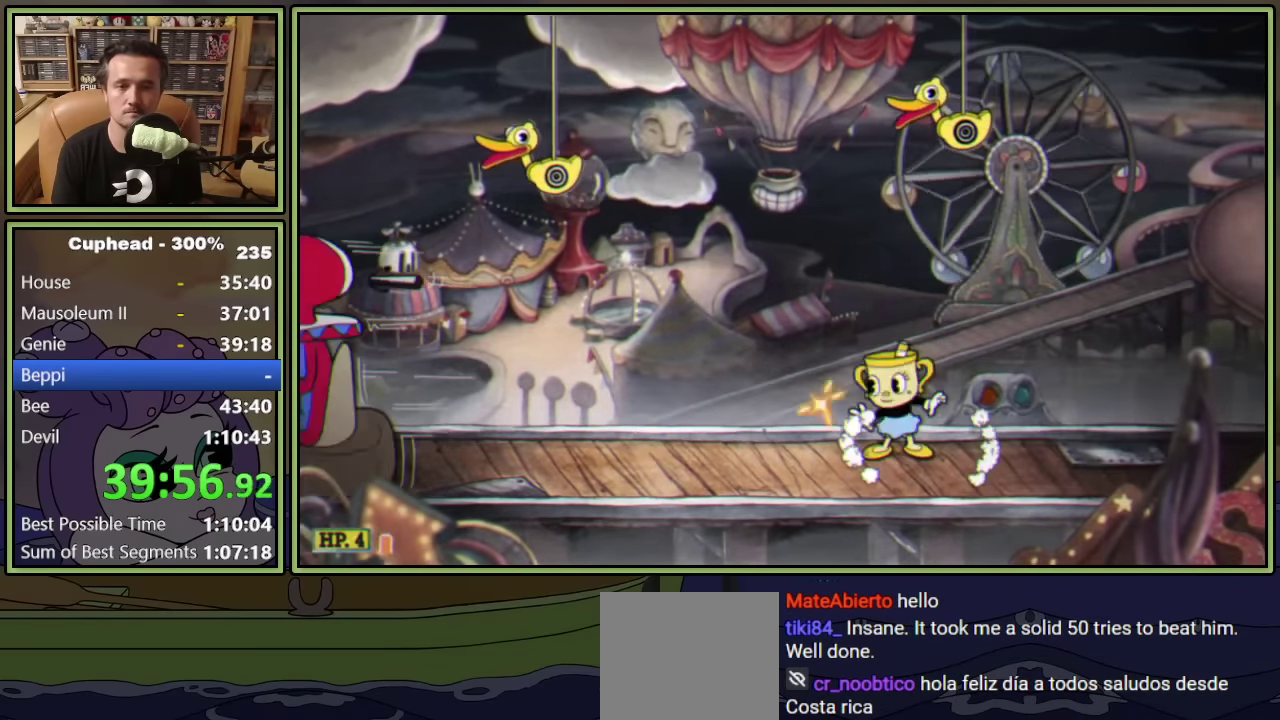
{"buttons": ["L1"], "left_stick": "center", "events": [[200, "L1", "up"], [284, "L1", "down"]]}
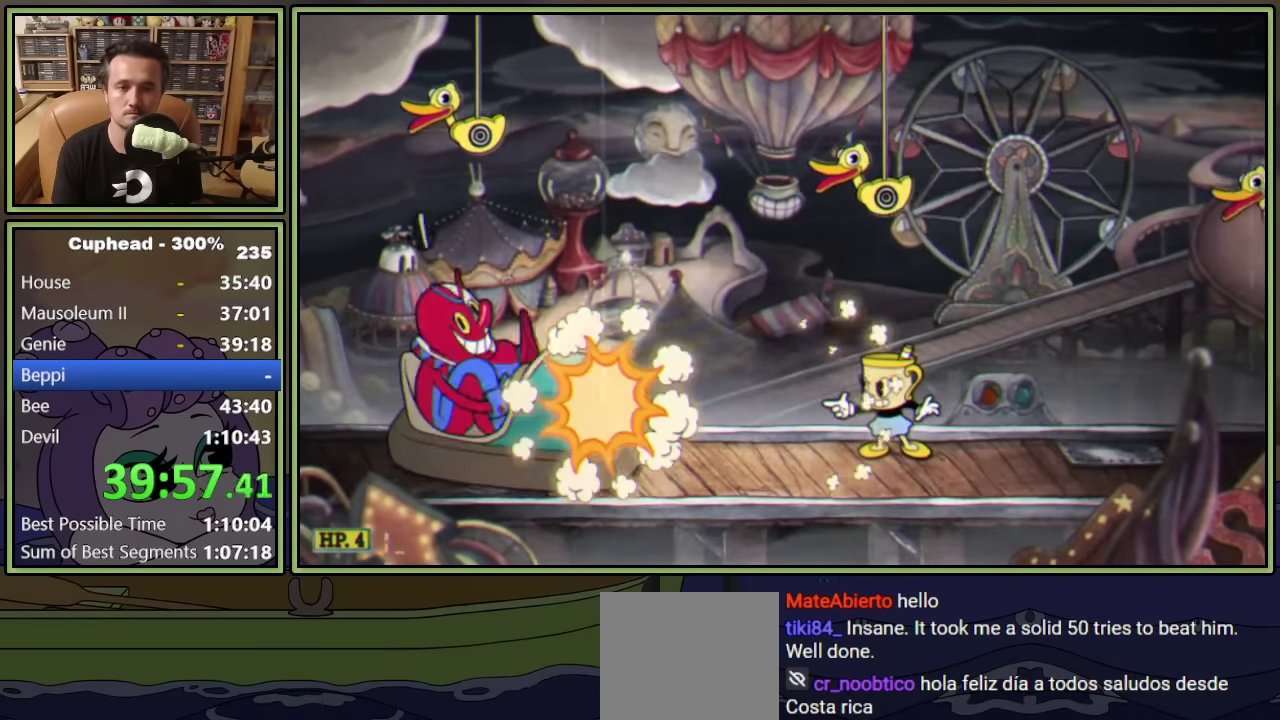
{"buttons": ["L1", "DPAD_RIGHT"], "left_stick": "center", "events": [[50, "DPAD_RIGHT", "down"]]}
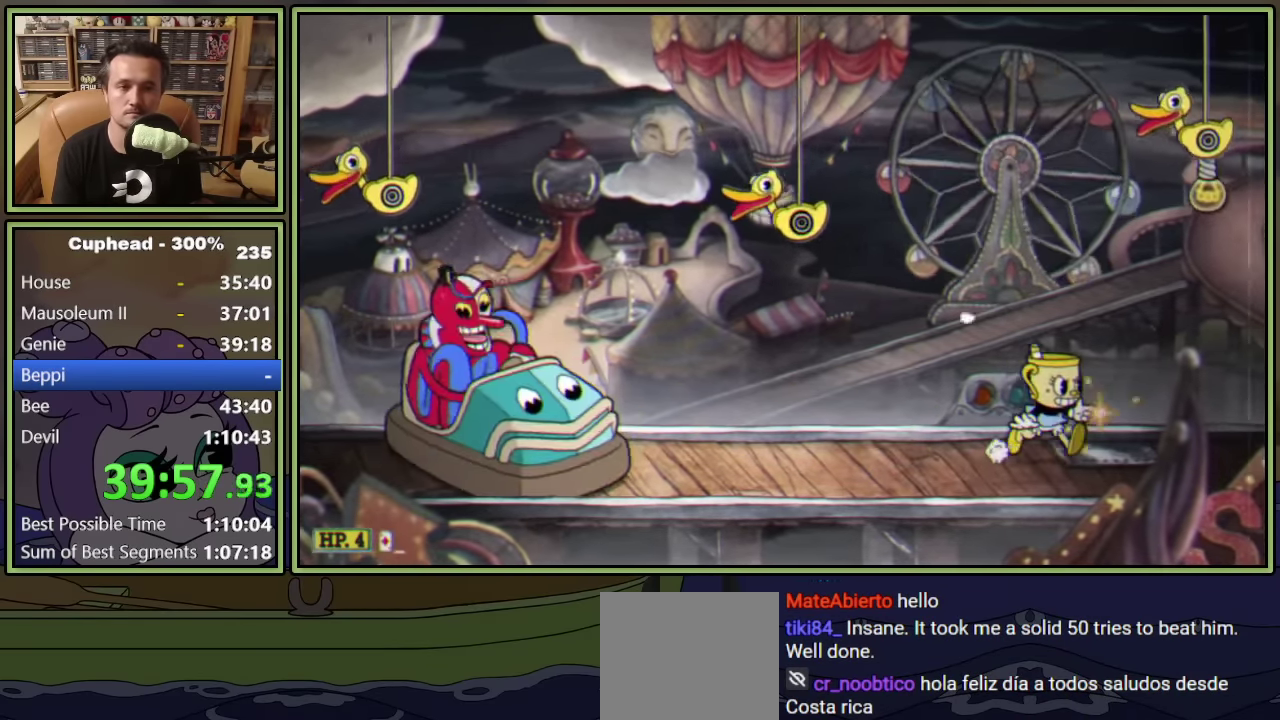
{"buttons": ["L1", "DPAD_LEFT"], "left_stick": "center", "events": [[284, "DPAD_RIGHT", "up"], [334, "DPAD_LEFT", "down"]]}
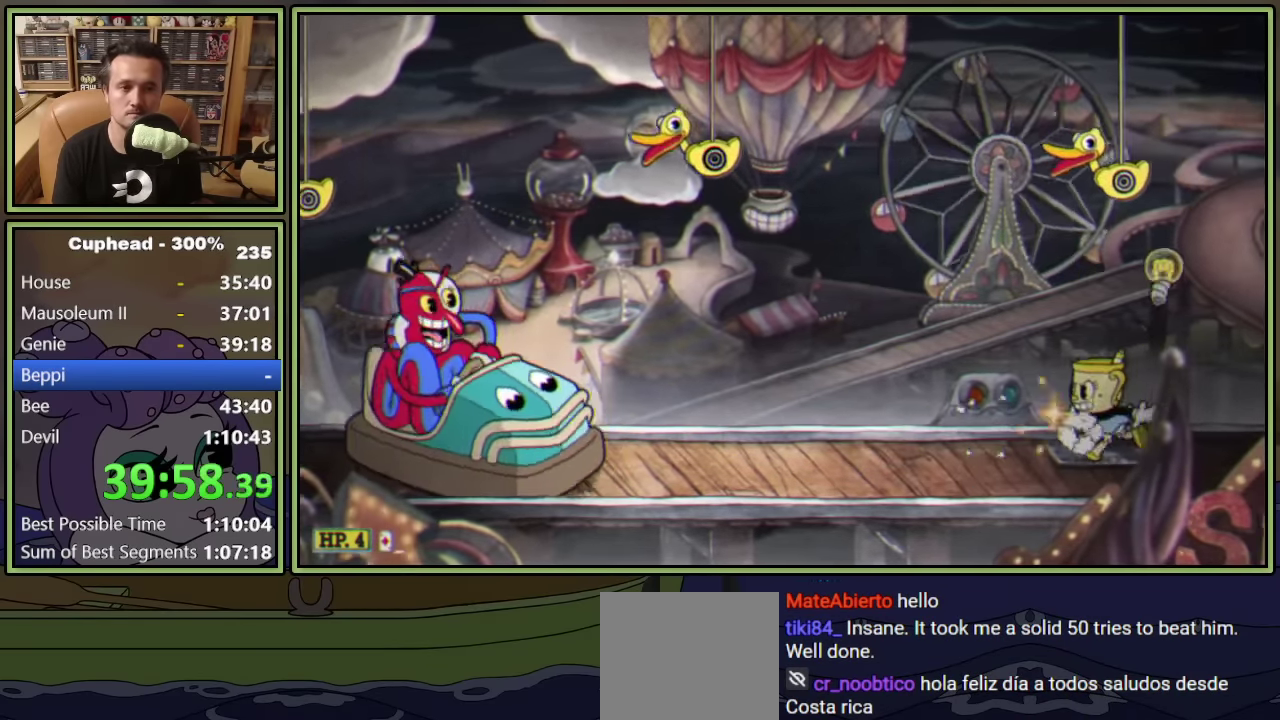
{"buttons": ["L1"], "left_stick": "center", "events": [[150, "L1", "up"], [200, "L1", "down"], [383, "DPAD_LEFT", "up"]]}
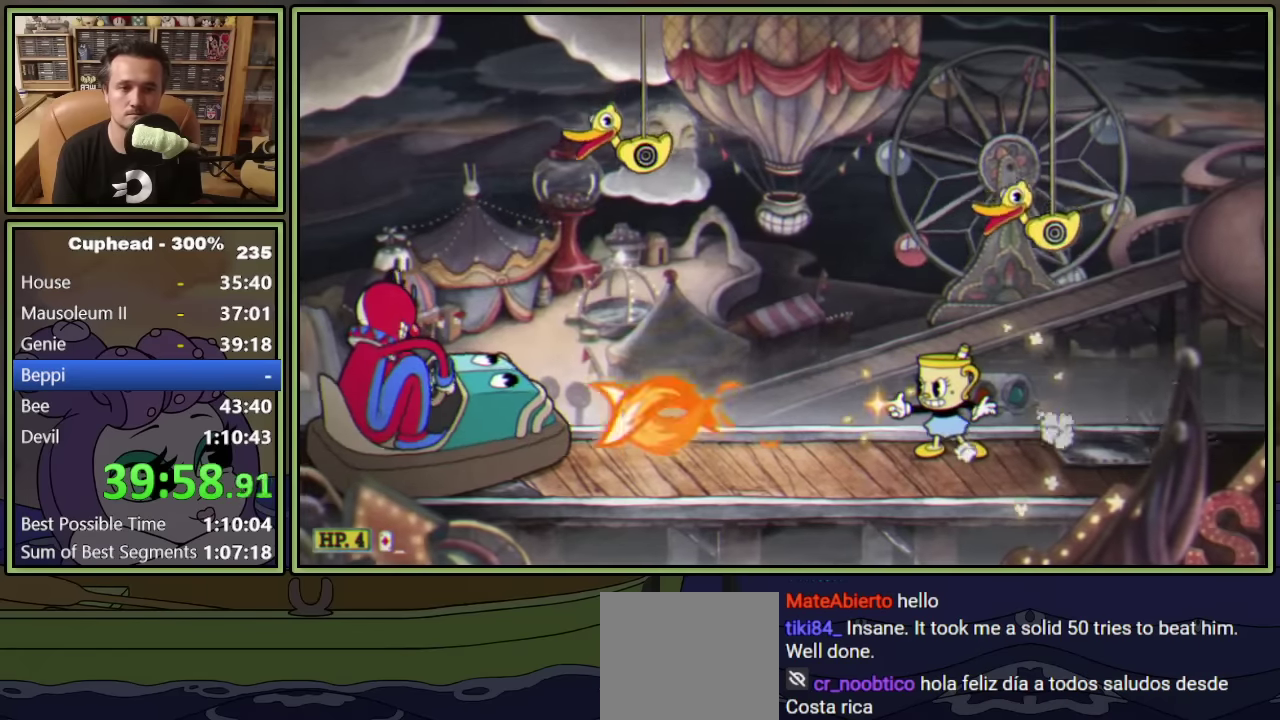
{"buttons": ["L1", "DPAD_RIGHT"], "left_stick": "center", "events": [[300, "DPAD_RIGHT", "down"]]}
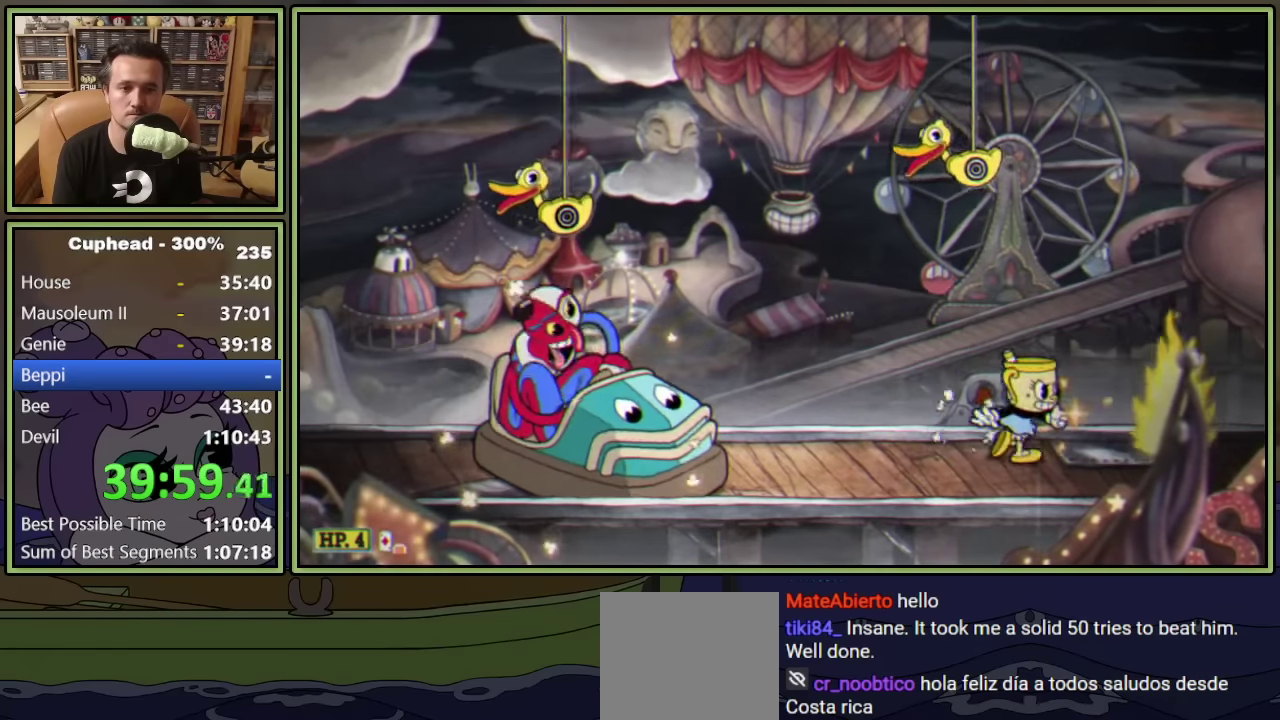
{"buttons": ["L1"], "left_stick": "center", "events": [[50, "DPAD_RIGHT", "up"], [267, "DPAD_LEFT", "down"], [333, "DPAD_LEFT", "up"]]}
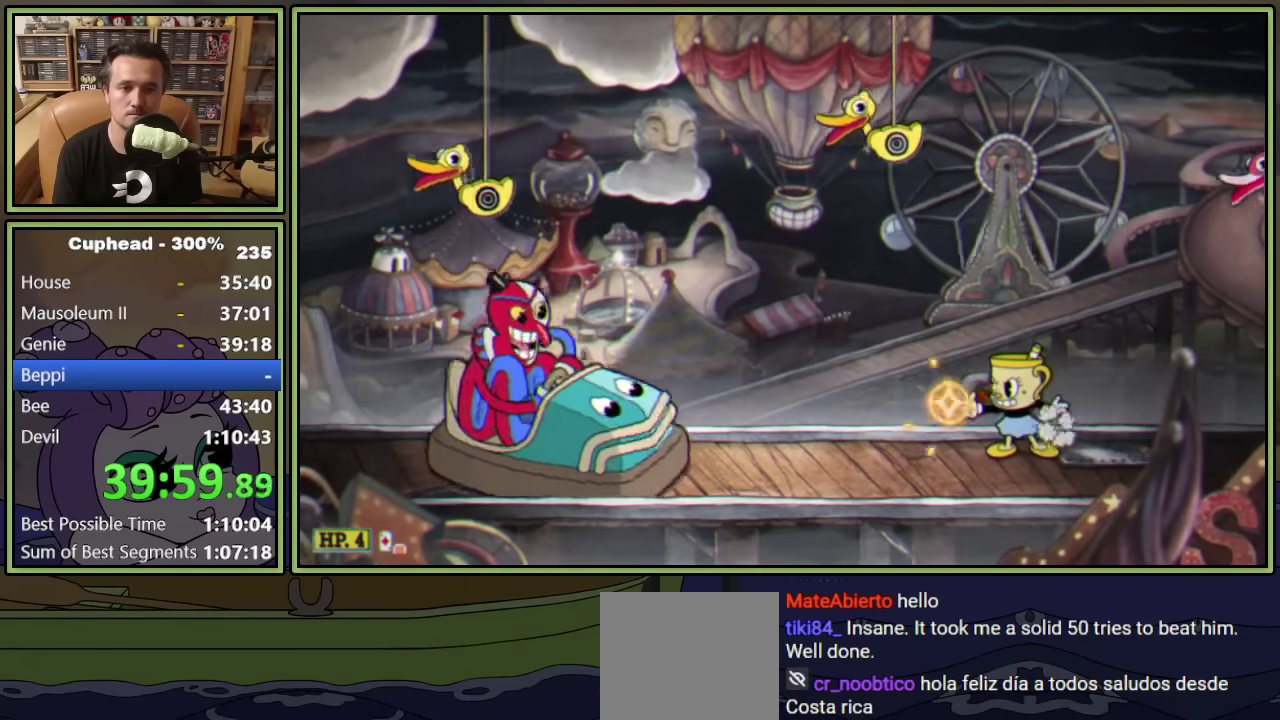
{"buttons": ["L1"], "left_stick": "center", "events": [[200, "L1", "up"], [267, "L1", "down"]]}
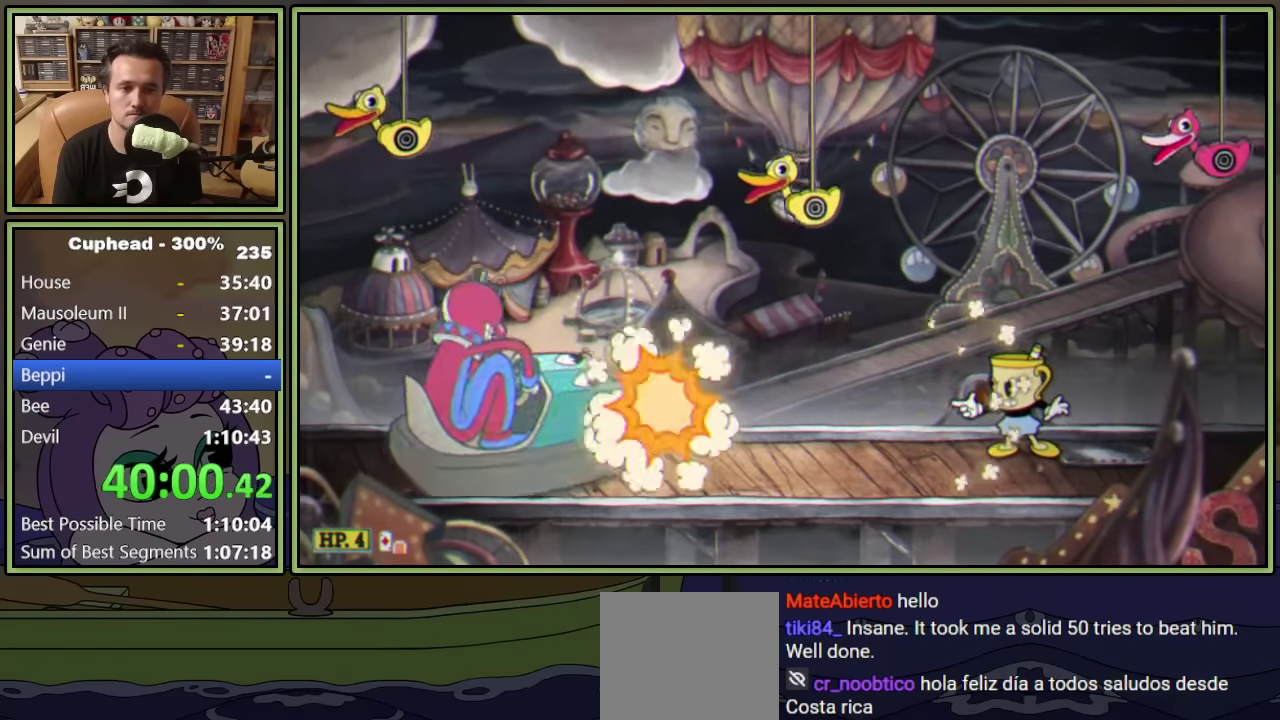
{"buttons": ["L1", "DPAD_LEFT"], "left_stick": "center", "events": [[167, "DPAD_RIGHT", "down"], [367, "DPAD_RIGHT", "up"], [467, "DPAD_LEFT", "down"]]}
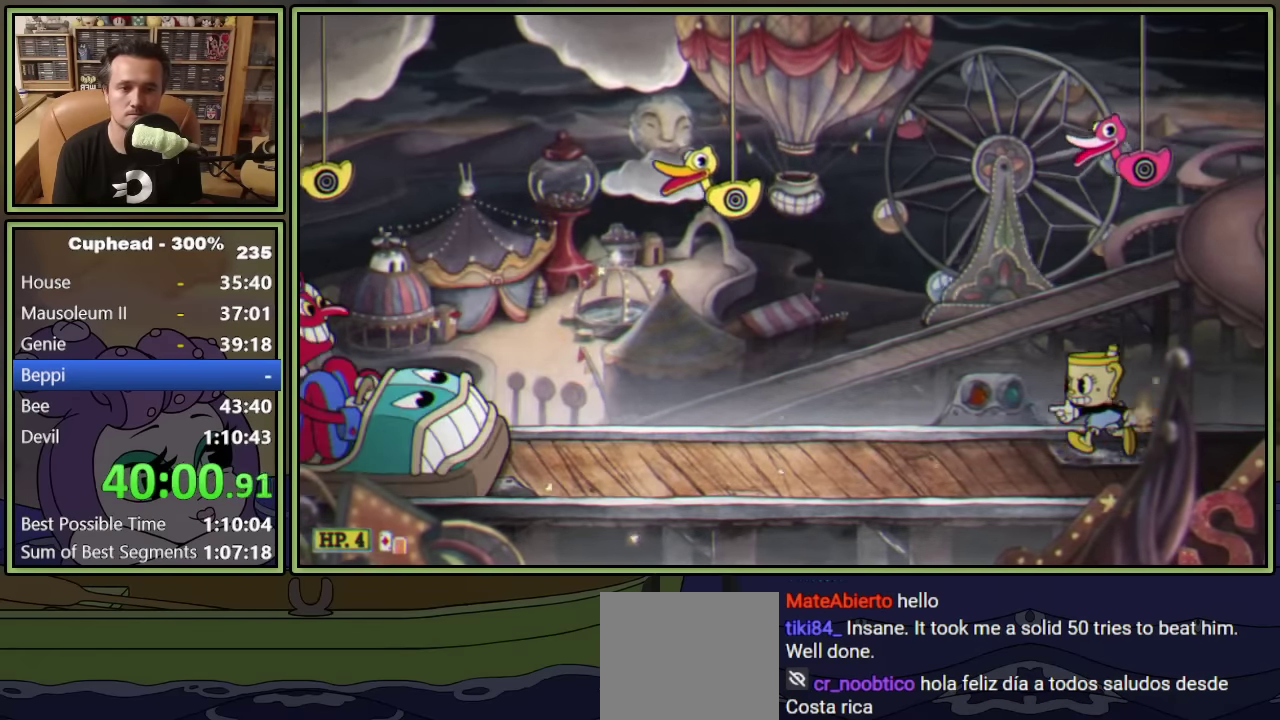
{"buttons": ["L1"], "left_stick": "center", "events": [[500, "DPAD_LEFT", "up"]]}
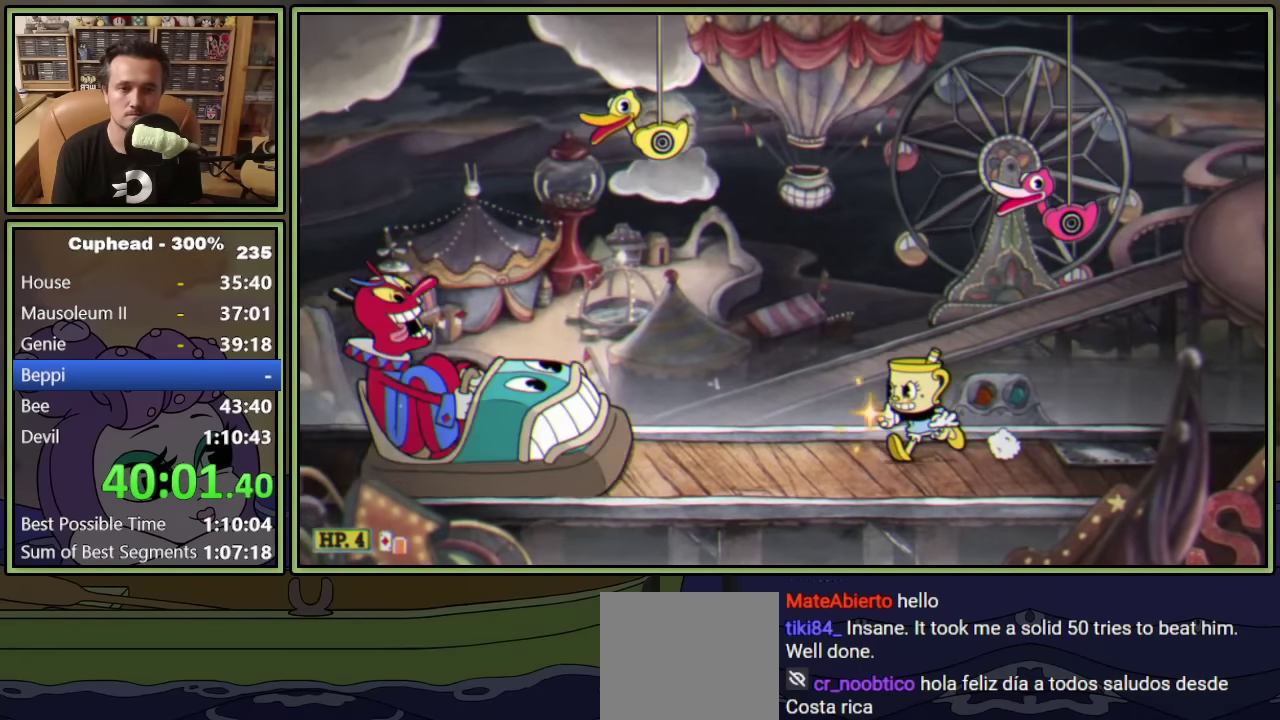
{"buttons": ["L1", "DPAD_DOWN", "DPAD_LEFT"], "left_stick": "center", "events": [[17, "A", "down"], [150, "A", "up"], [150, "DPAD_DOWN", "down"], [167, "L1", "up"], [200, "A", "down"], [233, "L1", "down"], [317, "A", "up"], [333, "DPAD_LEFT", "down"]]}
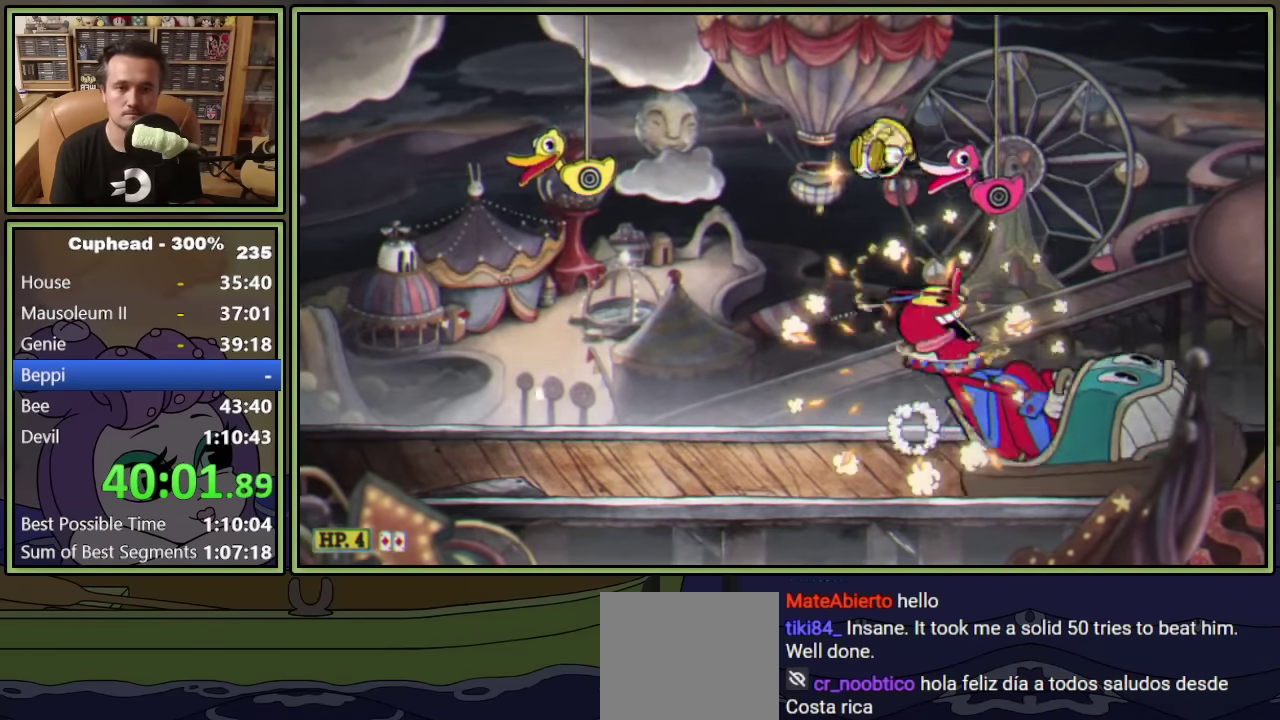
{"buttons": ["L1", "DPAD_RIGHT"], "left_stick": "center", "events": [[100, "DPAD_DOWN", "up"], [467, "DPAD_LEFT", "up"], [483, "DPAD_RIGHT", "down"]]}
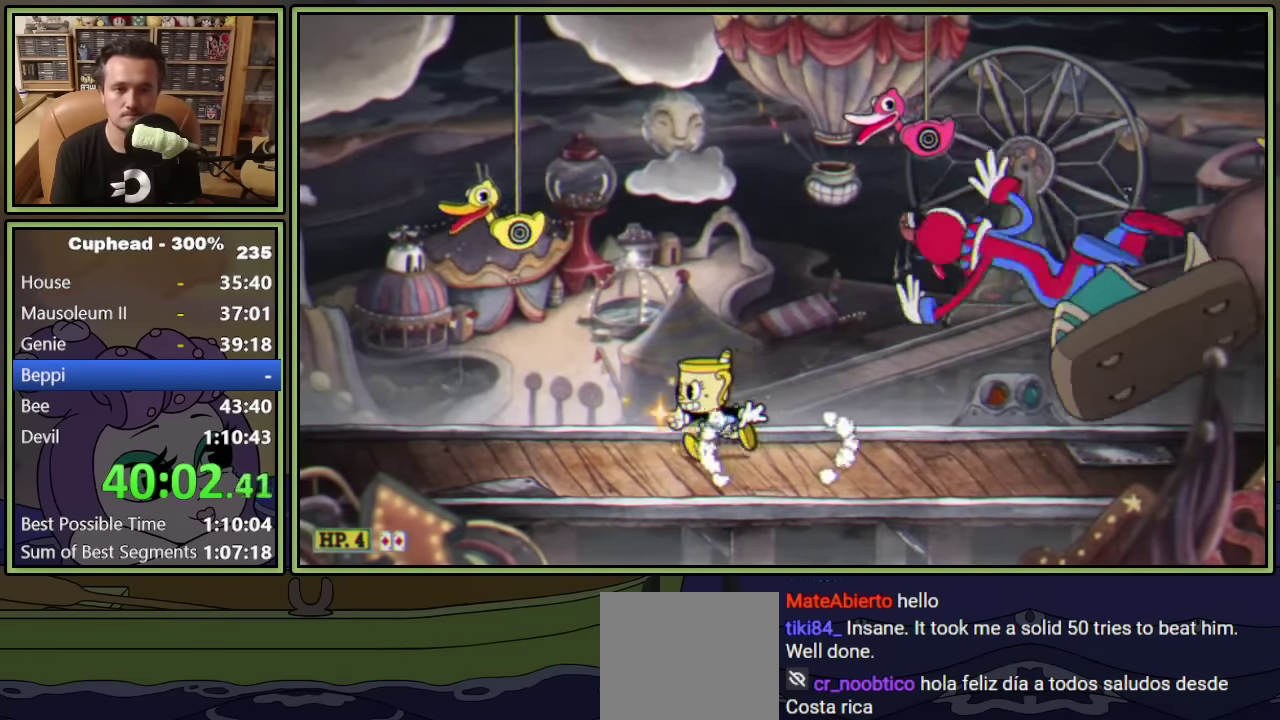
{"buttons": ["L1", "DPAD_RIGHT"], "left_stick": "center", "events": []}
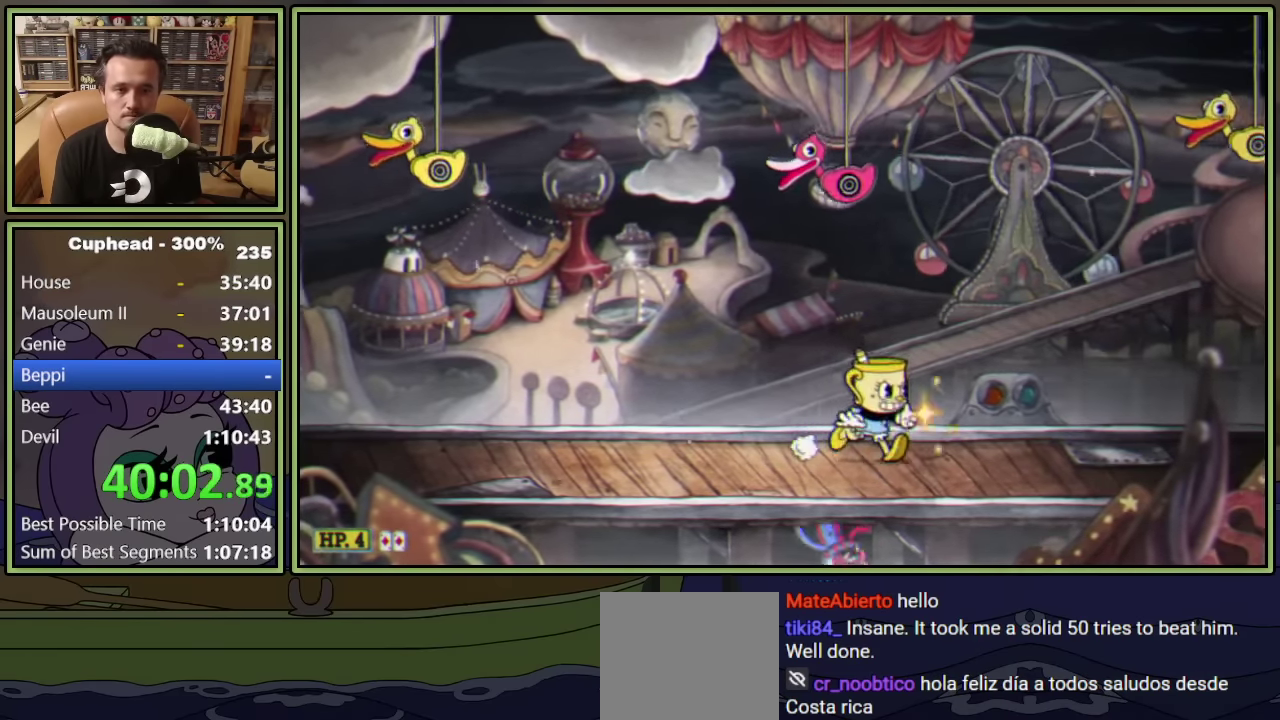
{"buttons": ["L1", "DPAD_UP", "DPAD_LEFT"], "left_stick": "center", "events": [[17, "DPAD_UP", "down"], [83, "R1", "down"], [183, "L1", "up"], [233, "L1", "down"], [350, "DPAD_RIGHT", "up"], [383, "DPAD_LEFT", "down"], [383, "R1", "up"]]}
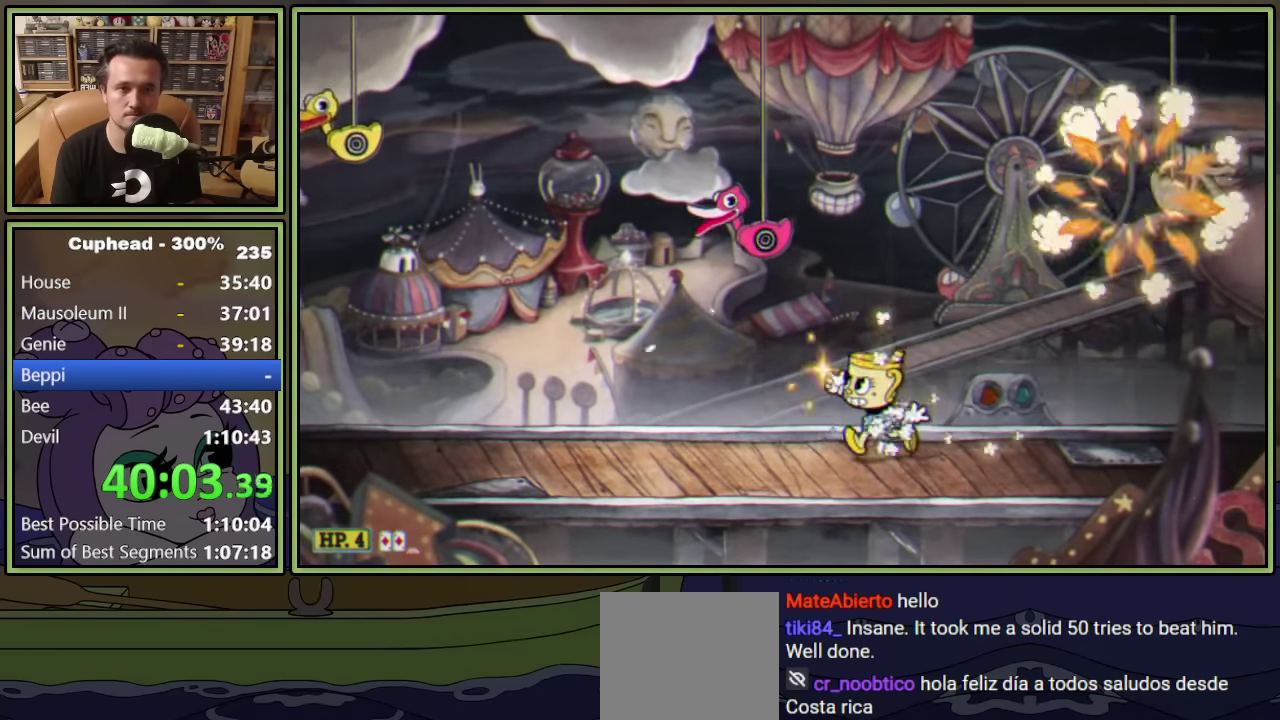
{"buttons": ["L1", "DPAD_UP", "DPAD_RIGHT"], "left_stick": "center", "events": [[350, "DPAD_LEFT", "up"], [383, "DPAD_RIGHT", "down"]]}
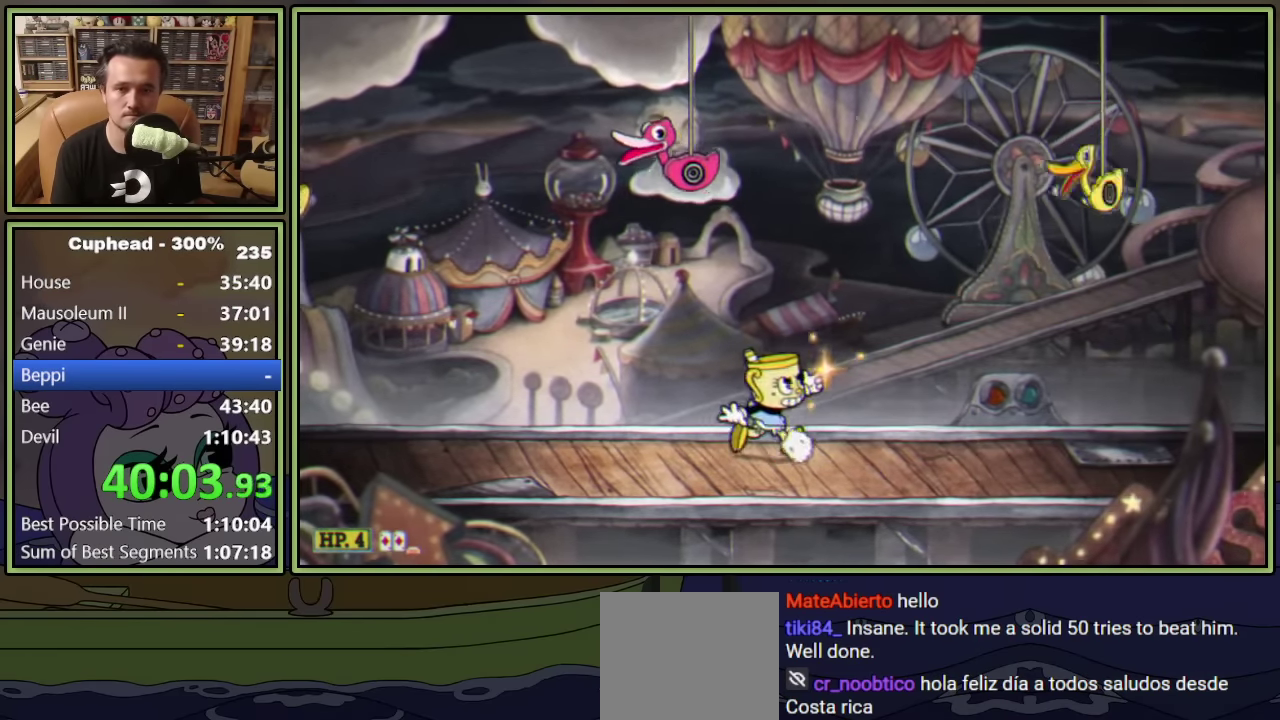
{"buttons": ["L1", "R1", "DPAD_UP", "DPAD_LEFT"], "left_stick": "center", "events": [[150, "DPAD_RIGHT", "up"], [233, "DPAD_LEFT", "down"], [317, "R1", "down"]]}
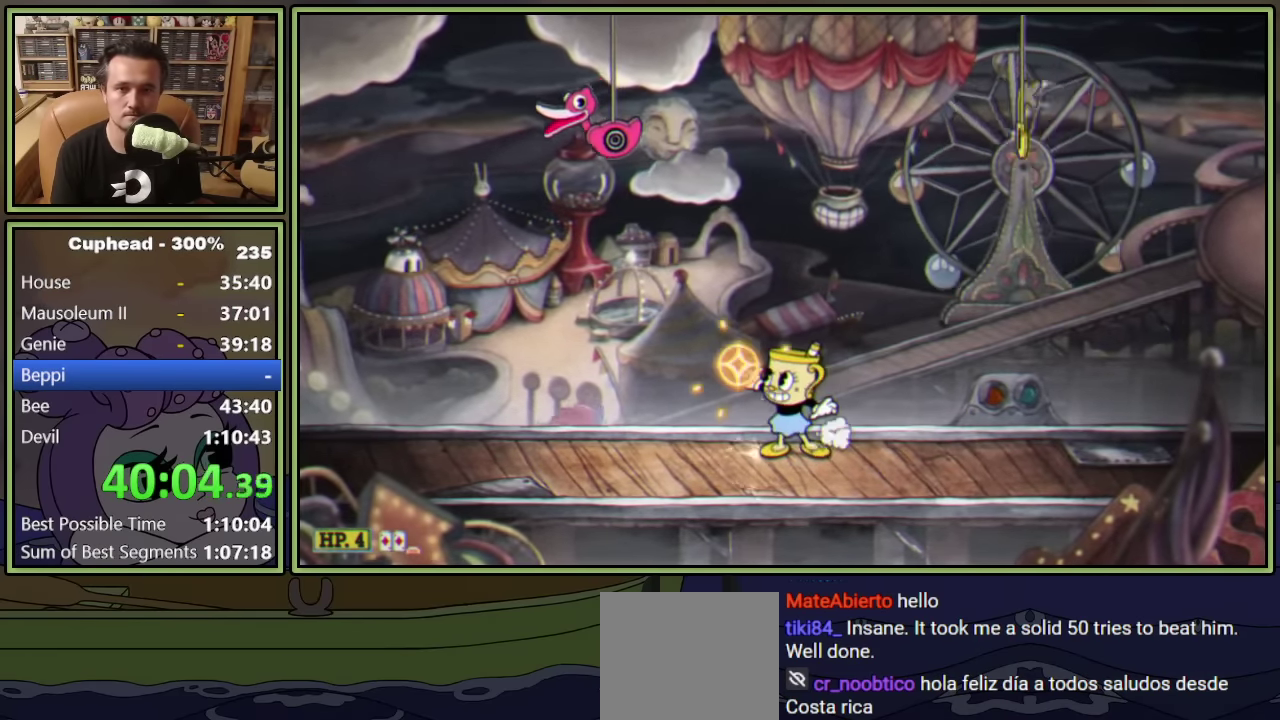
{"buttons": ["L1", "DPAD_UP", "DPAD_LEFT"], "left_stick": "center", "events": [[100, "L1", "up"], [150, "L1", "down"], [167, "R1", "up"], [250, "R1", "down"], [417, "R1", "up"]]}
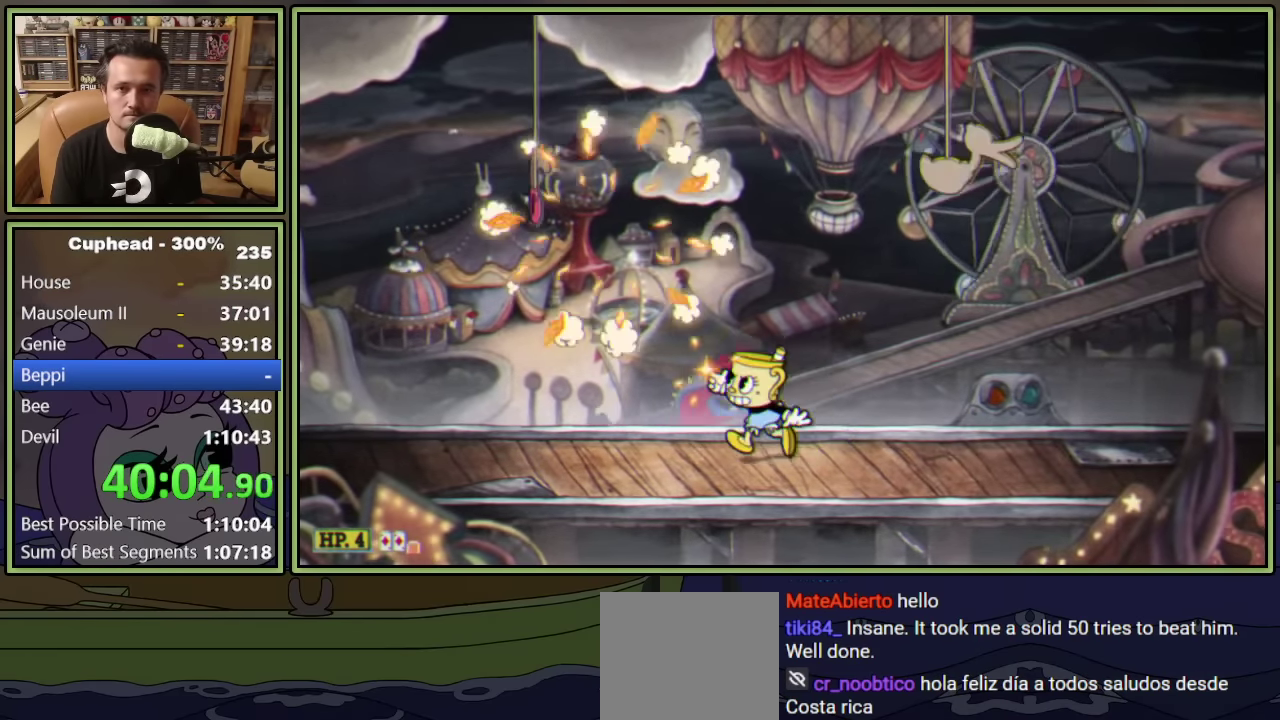
{"buttons": ["L1", "DPAD_UP"], "left_stick": "center", "events": [[100, "DPAD_LEFT", "up"], [150, "DPAD_RIGHT", "down"], [433, "DPAD_RIGHT", "up"]]}
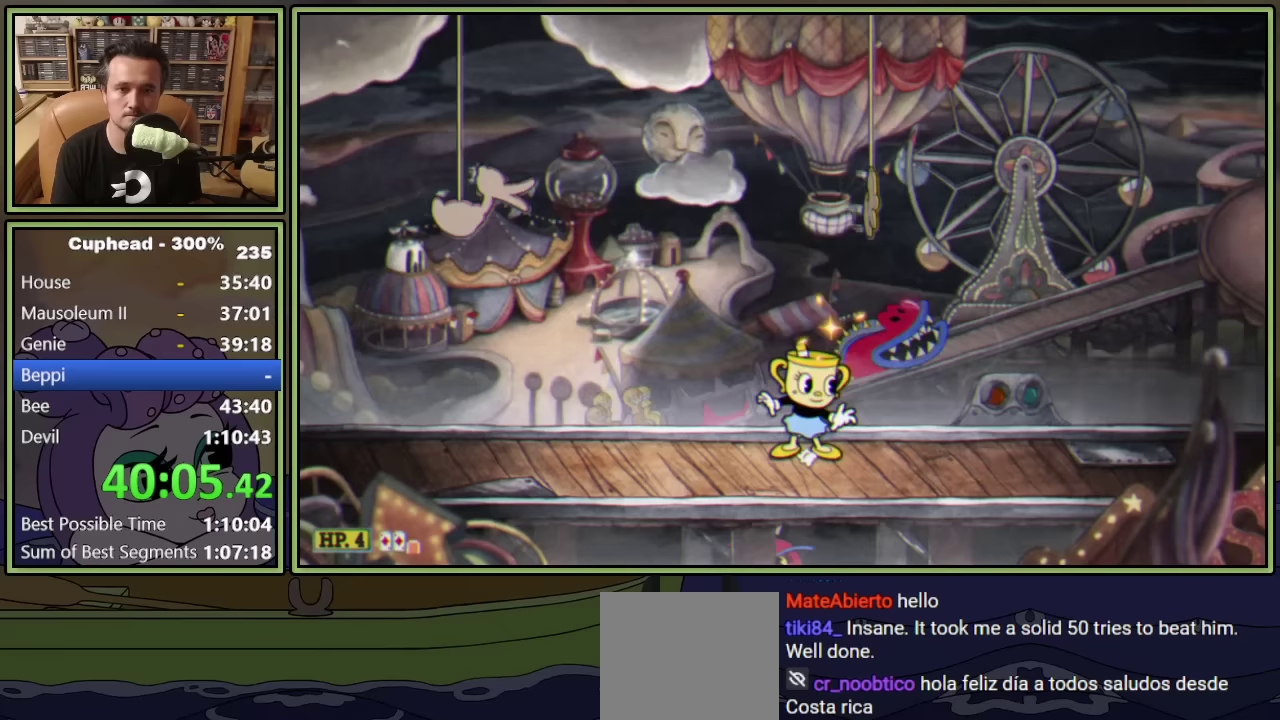
{"buttons": ["L1", "DPAD_UP"], "left_stick": "center", "events": []}
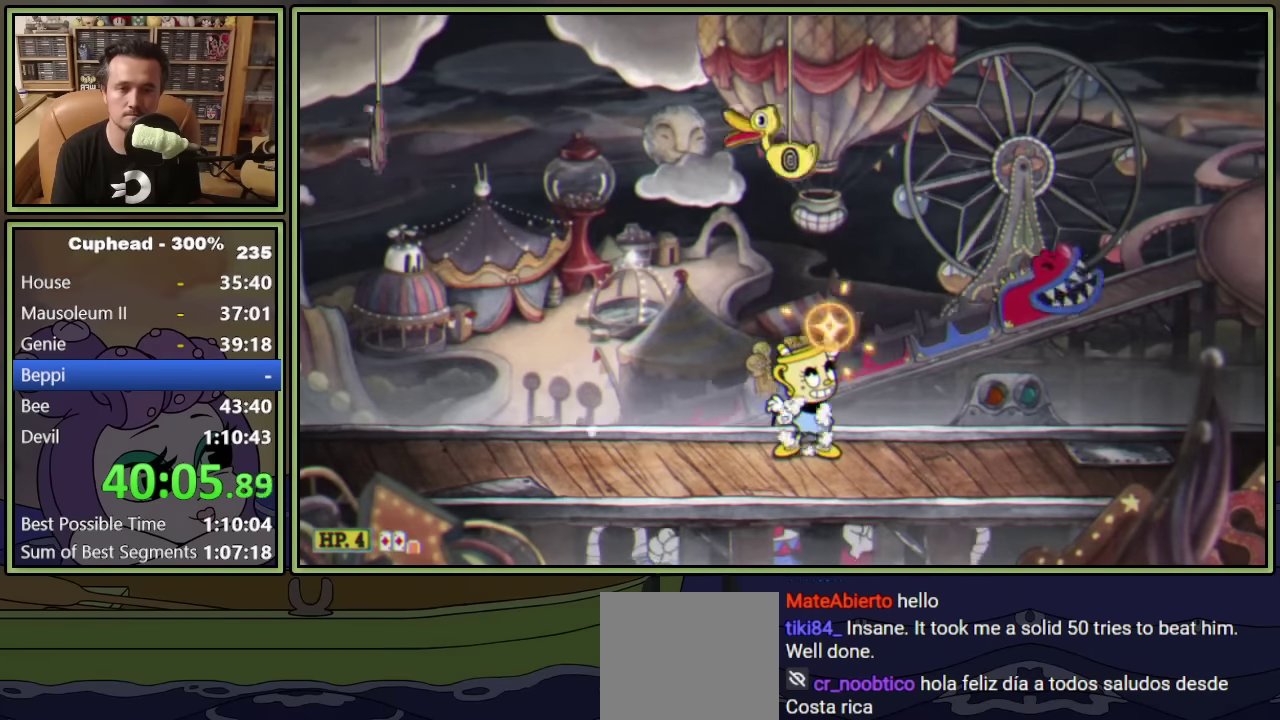
{"buttons": ["L1", "DPAD_UP"], "left_stick": "center", "events": []}
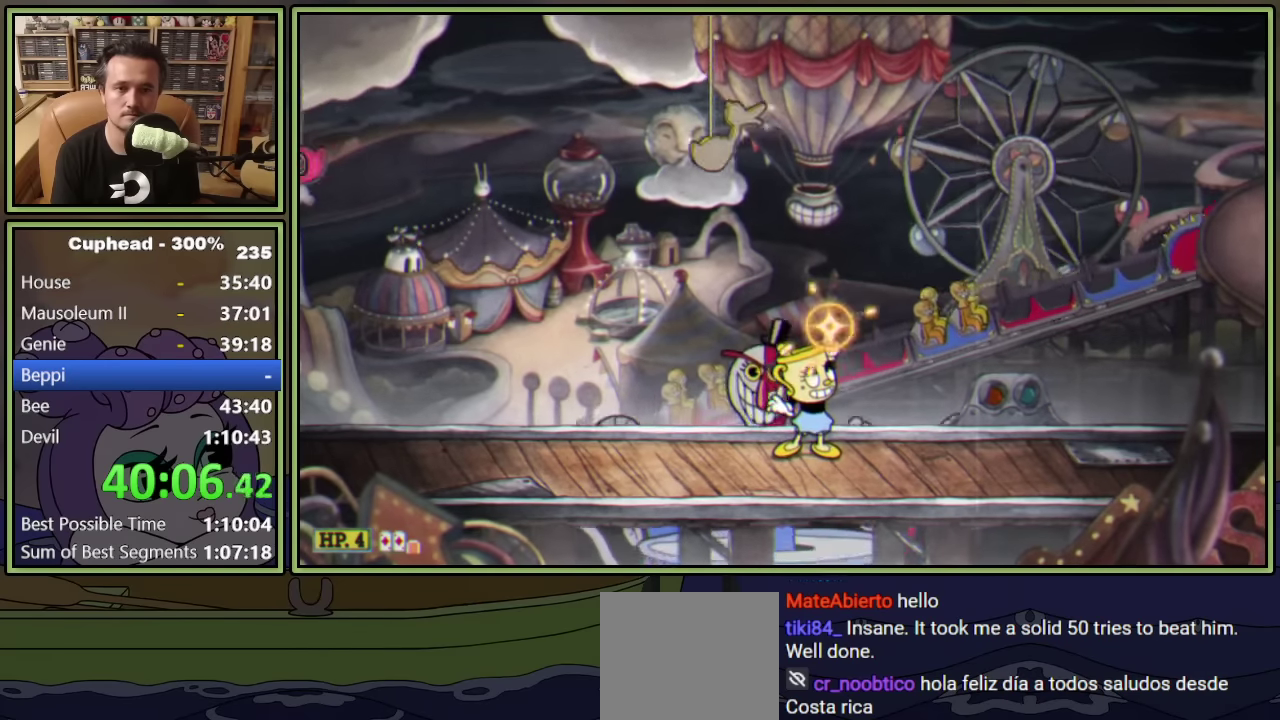
{"buttons": ["L1", "DPAD_UP", "DPAD_RIGHT"], "left_stick": "center", "events": [[150, "DPAD_LEFT", "down"], [400, "DPAD_LEFT", "up"], [433, "DPAD_RIGHT", "down"]]}
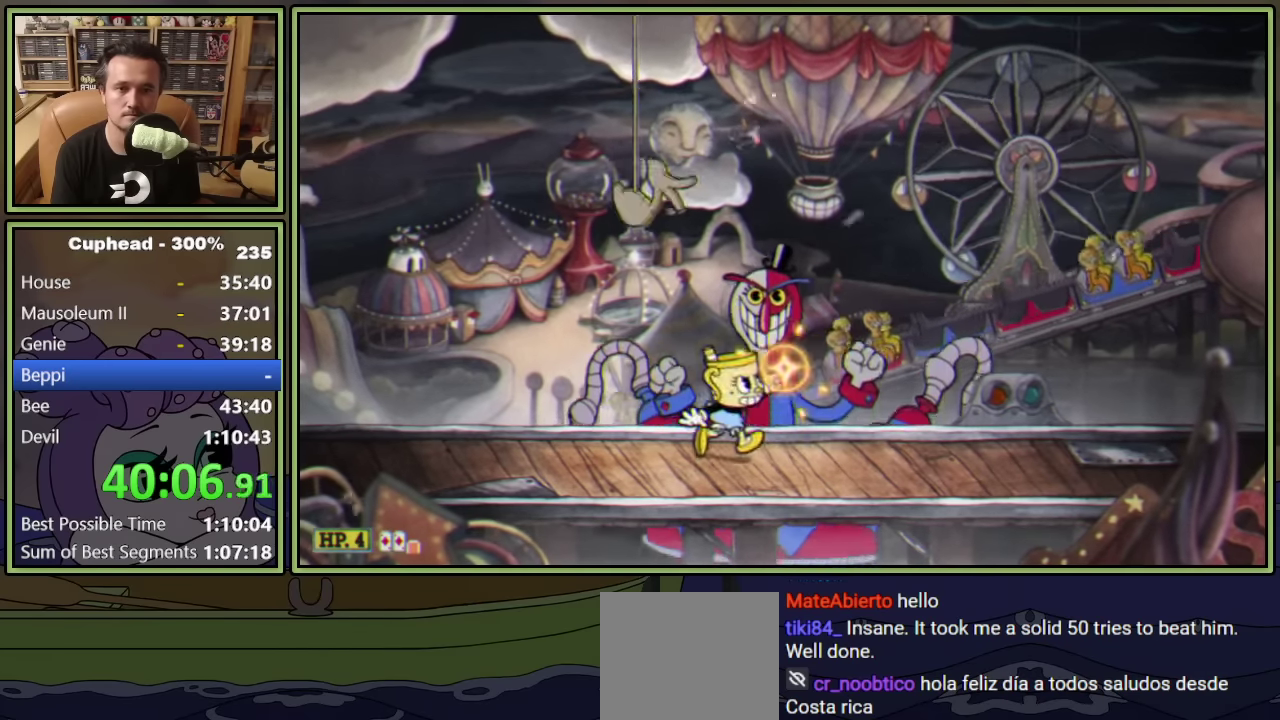
{"buttons": ["L1", "DPAD_UP"], "left_stick": "center", "events": [[117, "DPAD_RIGHT", "up"]]}
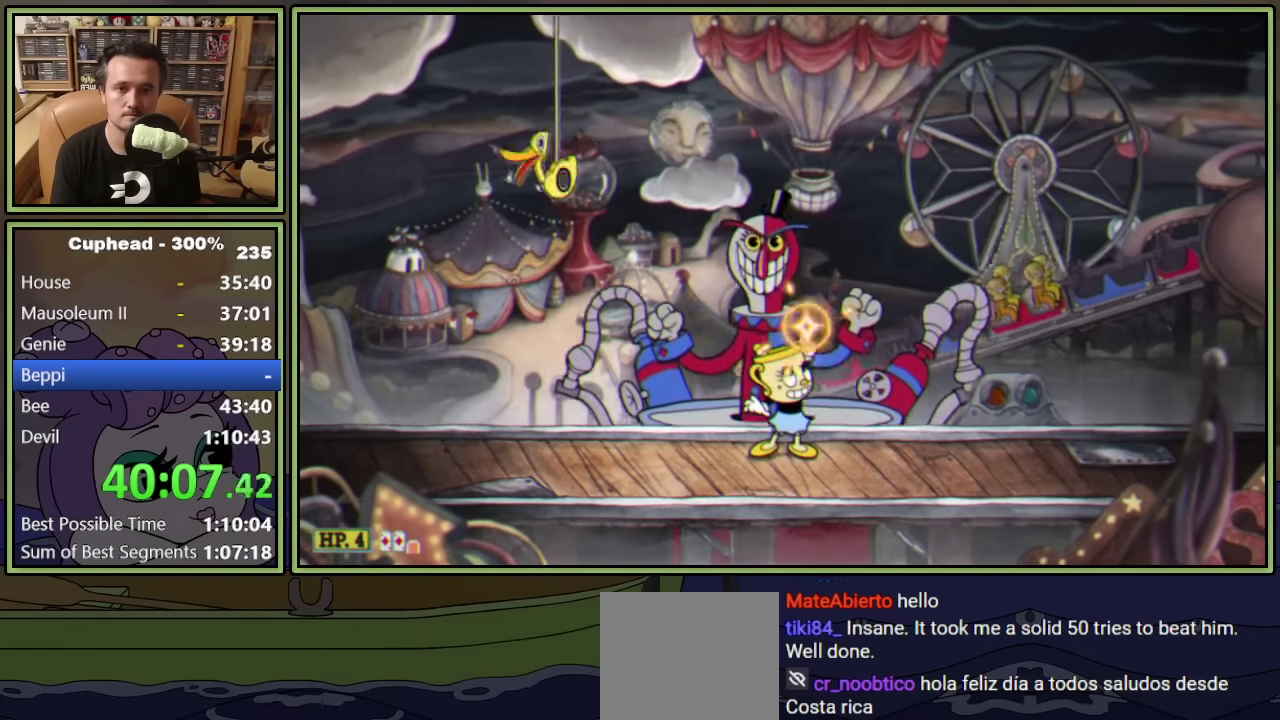
{"buttons": ["L1", "DPAD_UP"], "left_stick": "center", "events": []}
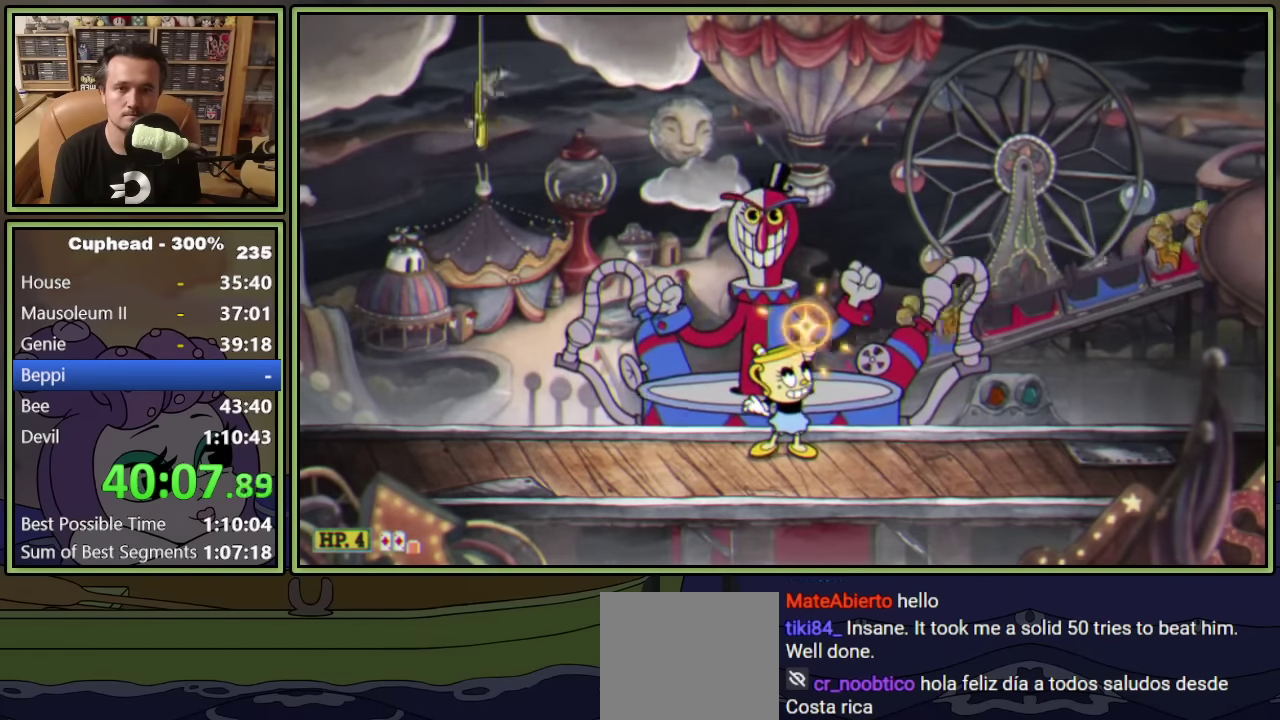
{"buttons": ["L1", "DPAD_UP"], "left_stick": "center", "events": []}
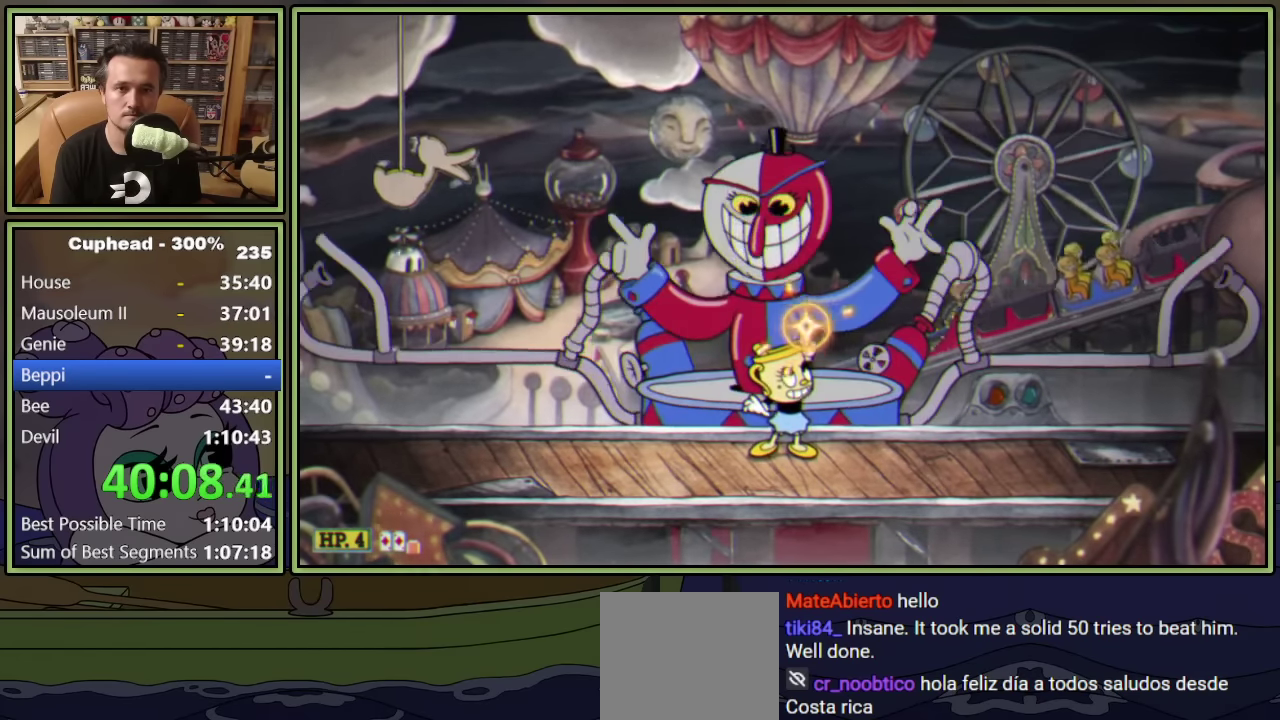
{"buttons": ["L1", "DPAD_UP"], "left_stick": "center", "events": []}
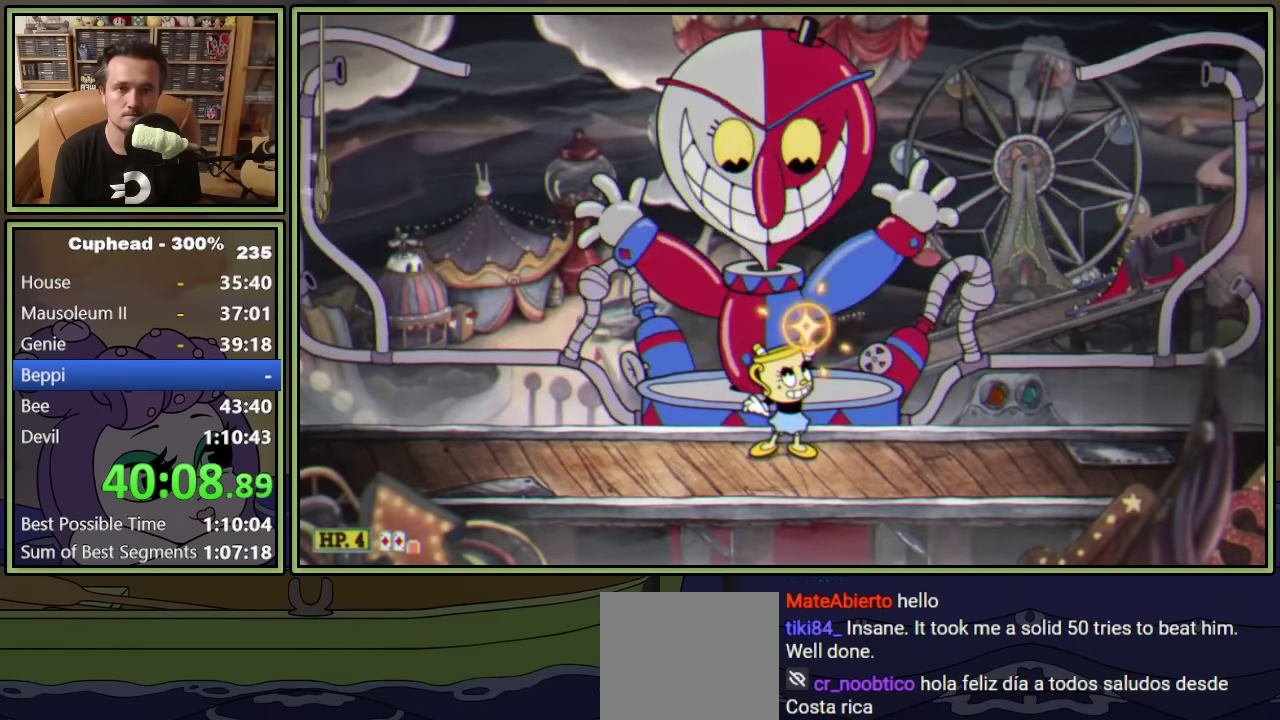
{"buttons": ["A", "X", "L1", "DPAD_UP"], "left_stick": "center", "events": [[333, "A", "down"], [350, "X", "down"]]}
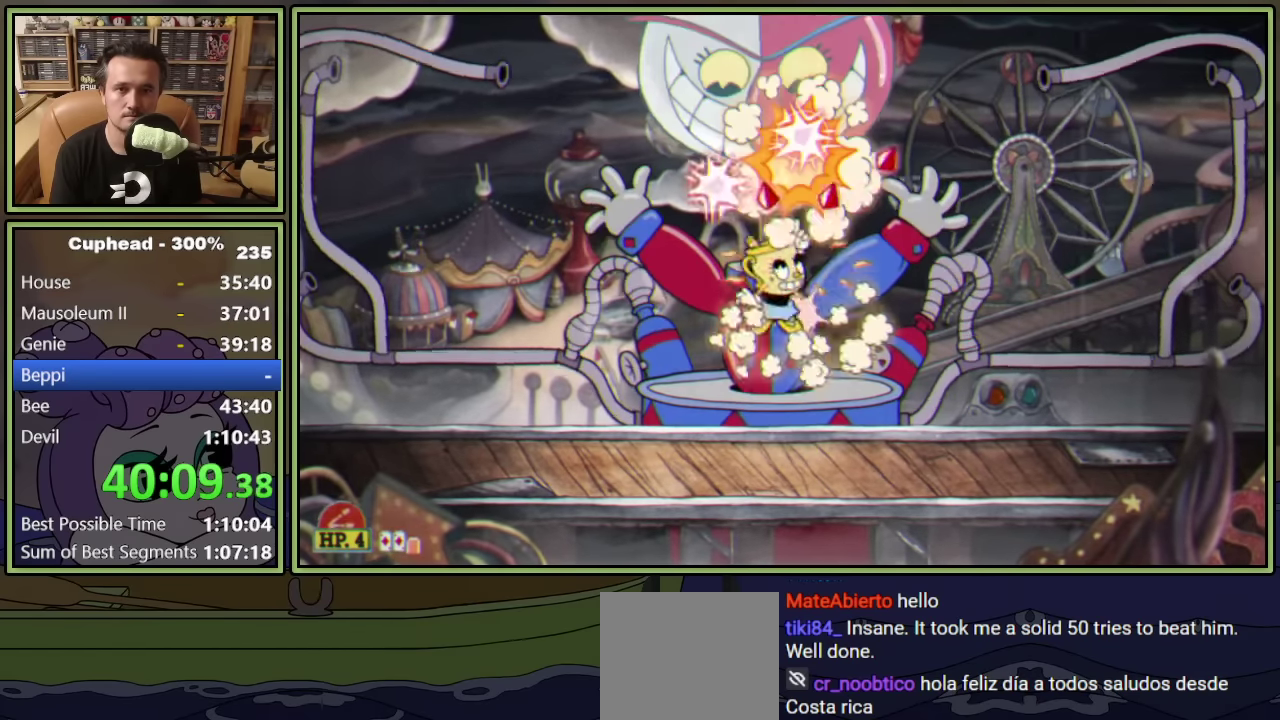
{"buttons": ["L1", "L2", "DPAD_UP"], "left_stick": "center", "events": [[67, "X", "up"], [83, "A", "up"], [167, "A", "down"], [367, "A", "up"], [367, "L2", "down"]]}
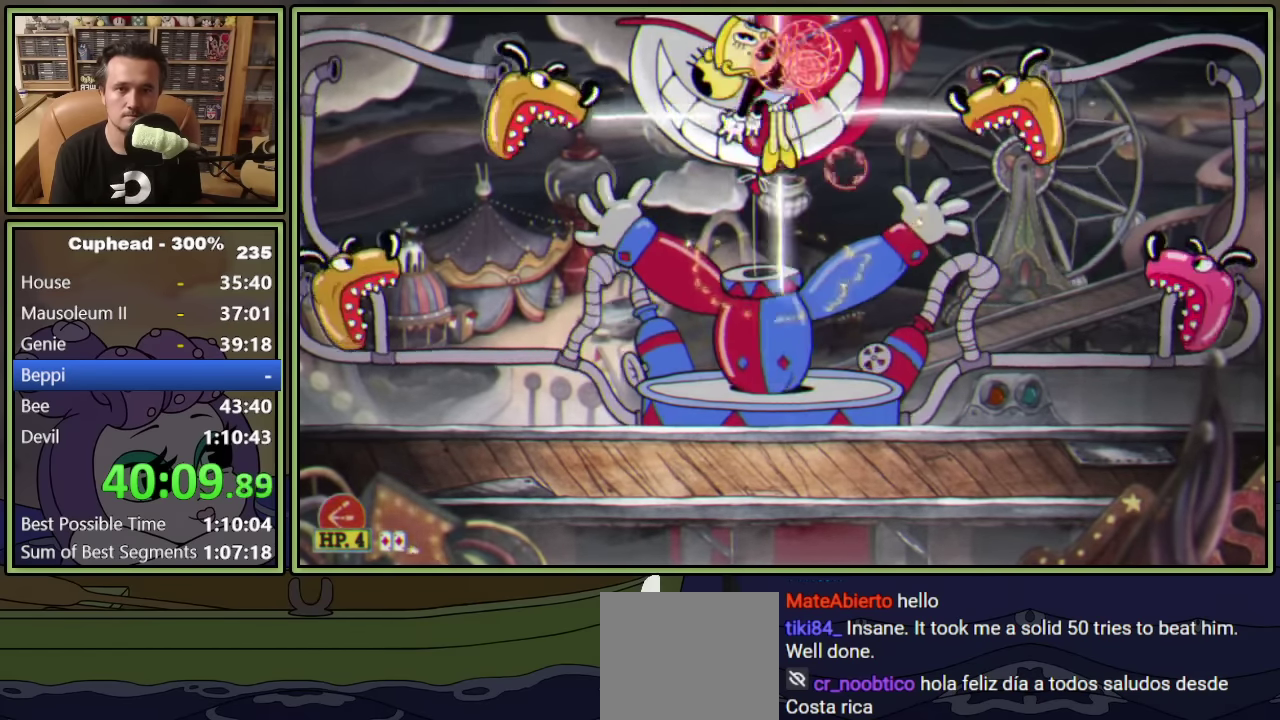
{"buttons": ["L1", "DPAD_UP"], "left_stick": "center", "events": [[50, "L2", "up"]]}